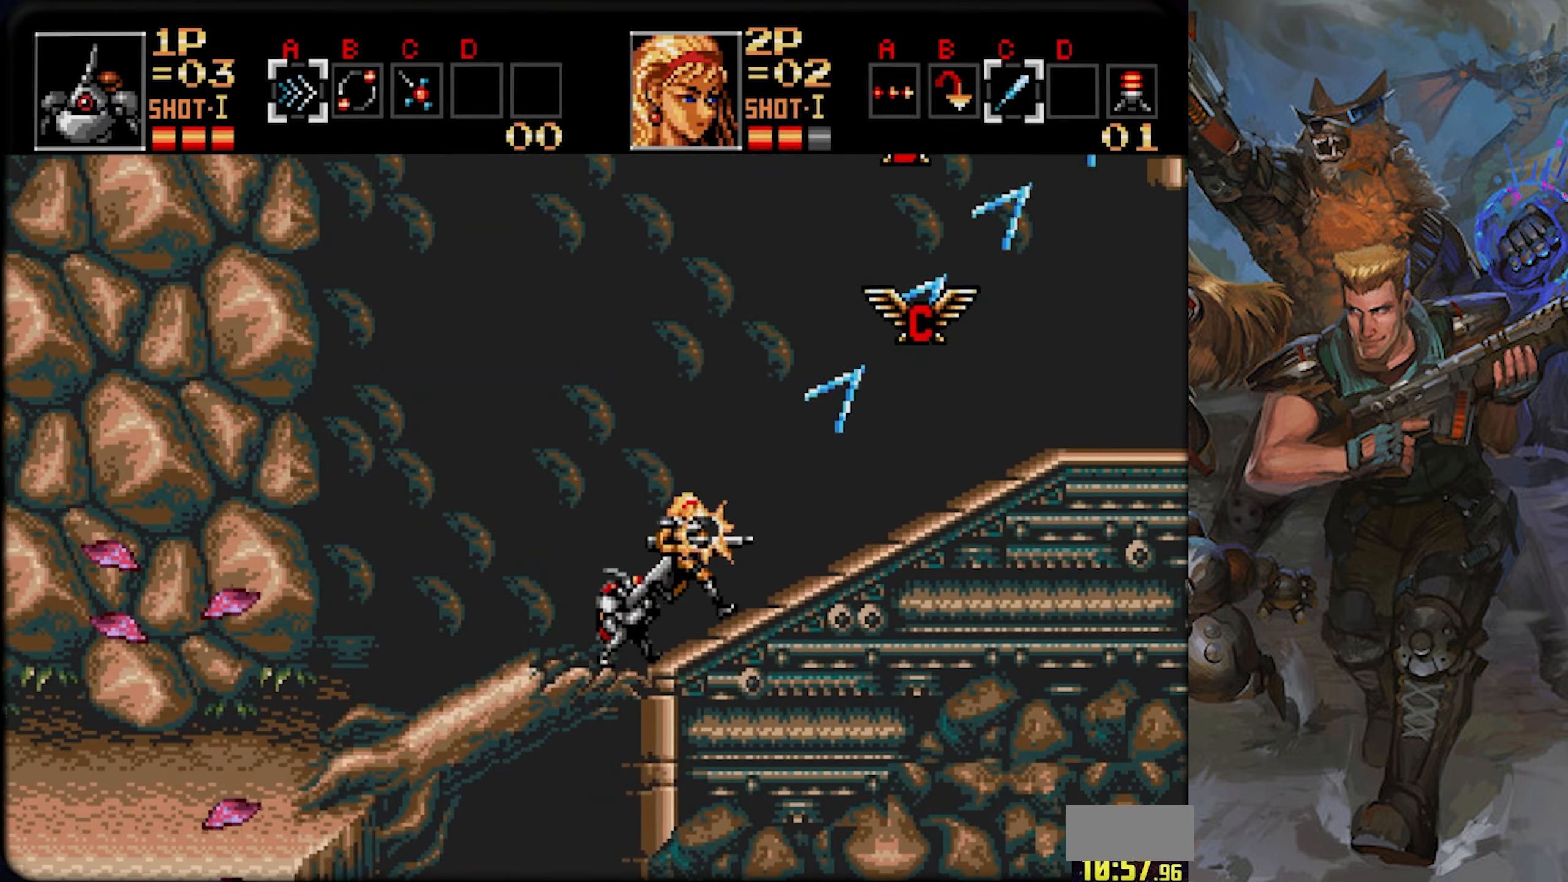
Gameplay with a controller (PlayStation layout); each line is a JSON object with the inputs held at the frame after it. "events" lists button and stick changes between this image and that frame as [ms after this image, input, new state], when the widget could be followed in between. Not read: L1 L2 L3 R1 R2 R3 SELECT START.
{"buttons": ["CIRCLE"], "left_stick": "center", "right_stick": "center", "events": [[317, "DPAD_RIGHT", "up"], [350, "CROSS", "up"], [350, "DPAD_UP", "up"], [500, "CIRCLE", "down"]]}
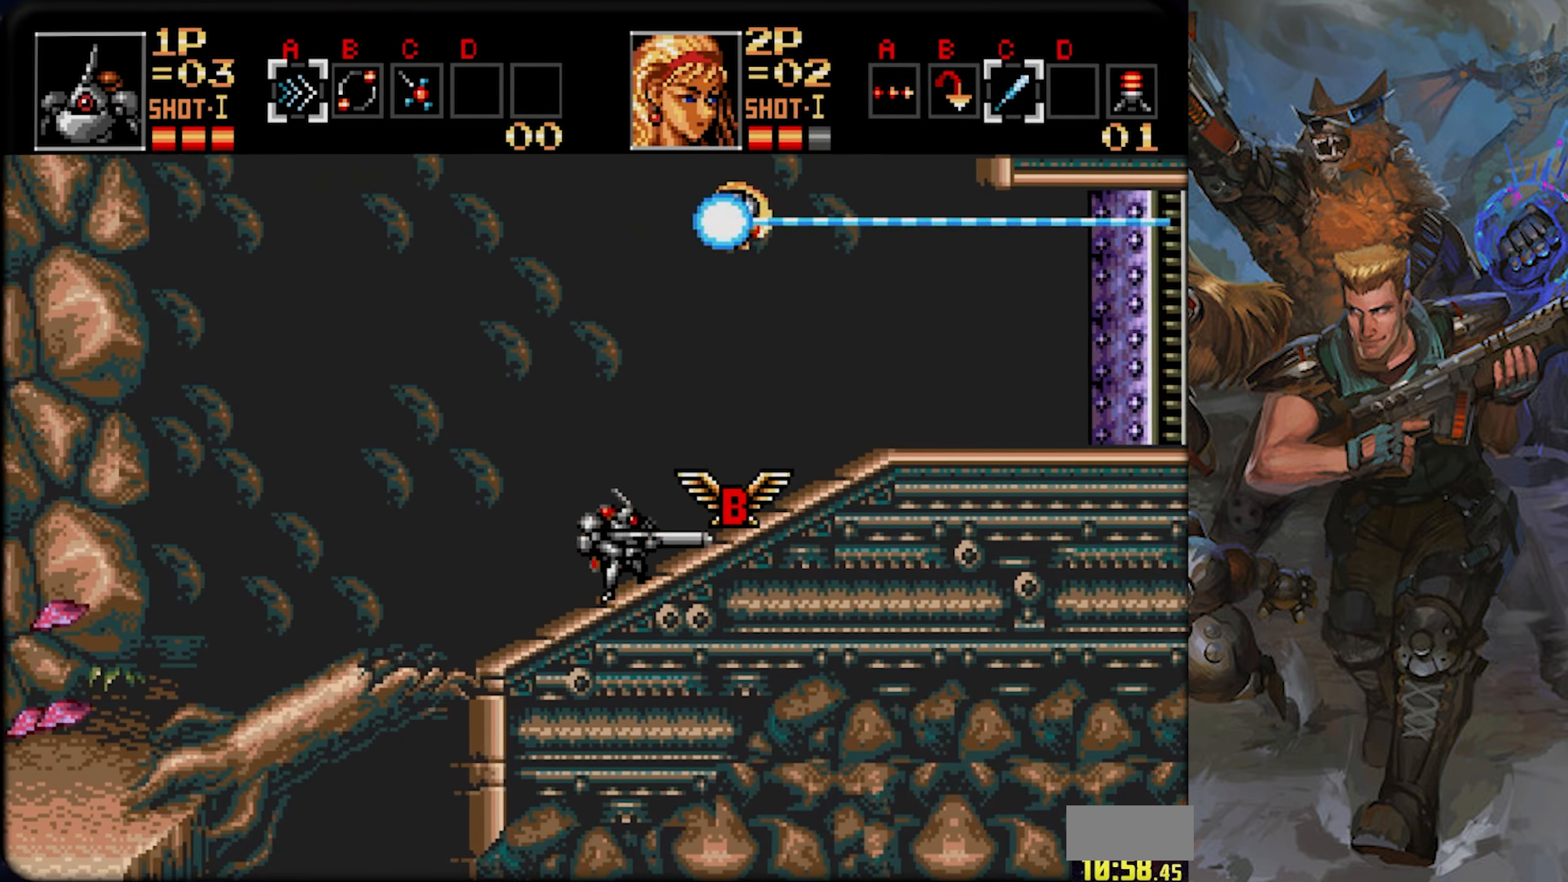
{"buttons": ["DPAD_RIGHT"], "left_stick": "center", "right_stick": "center", "events": [[134, "DPAD_RIGHT", "down"], [284, "CIRCLE", "up"]]}
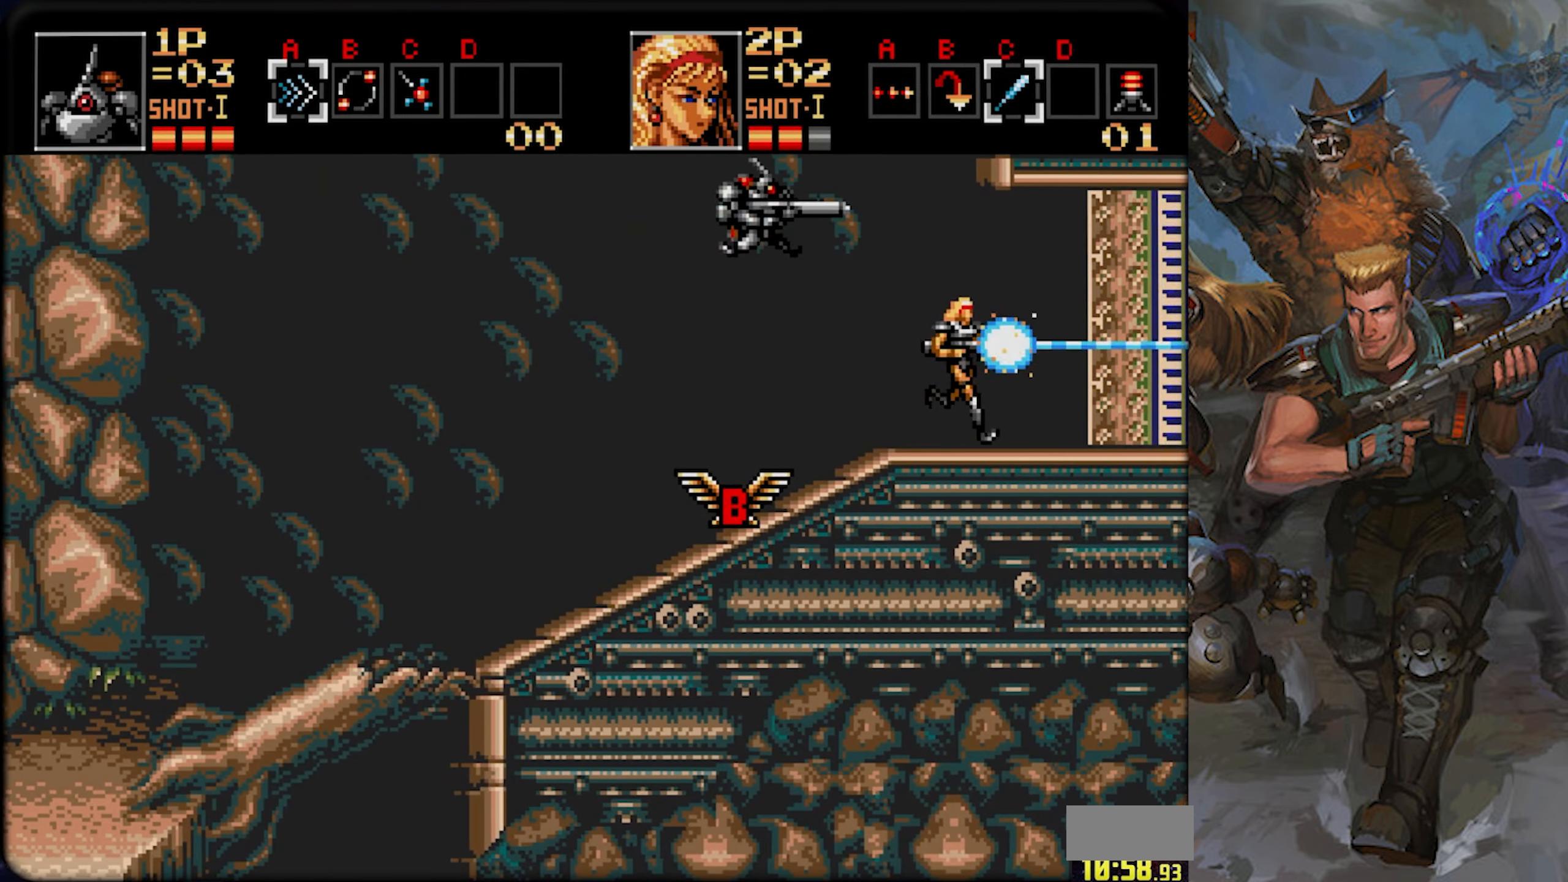
{"buttons": ["DPAD_RIGHT"], "left_stick": "center", "right_stick": "center", "events": []}
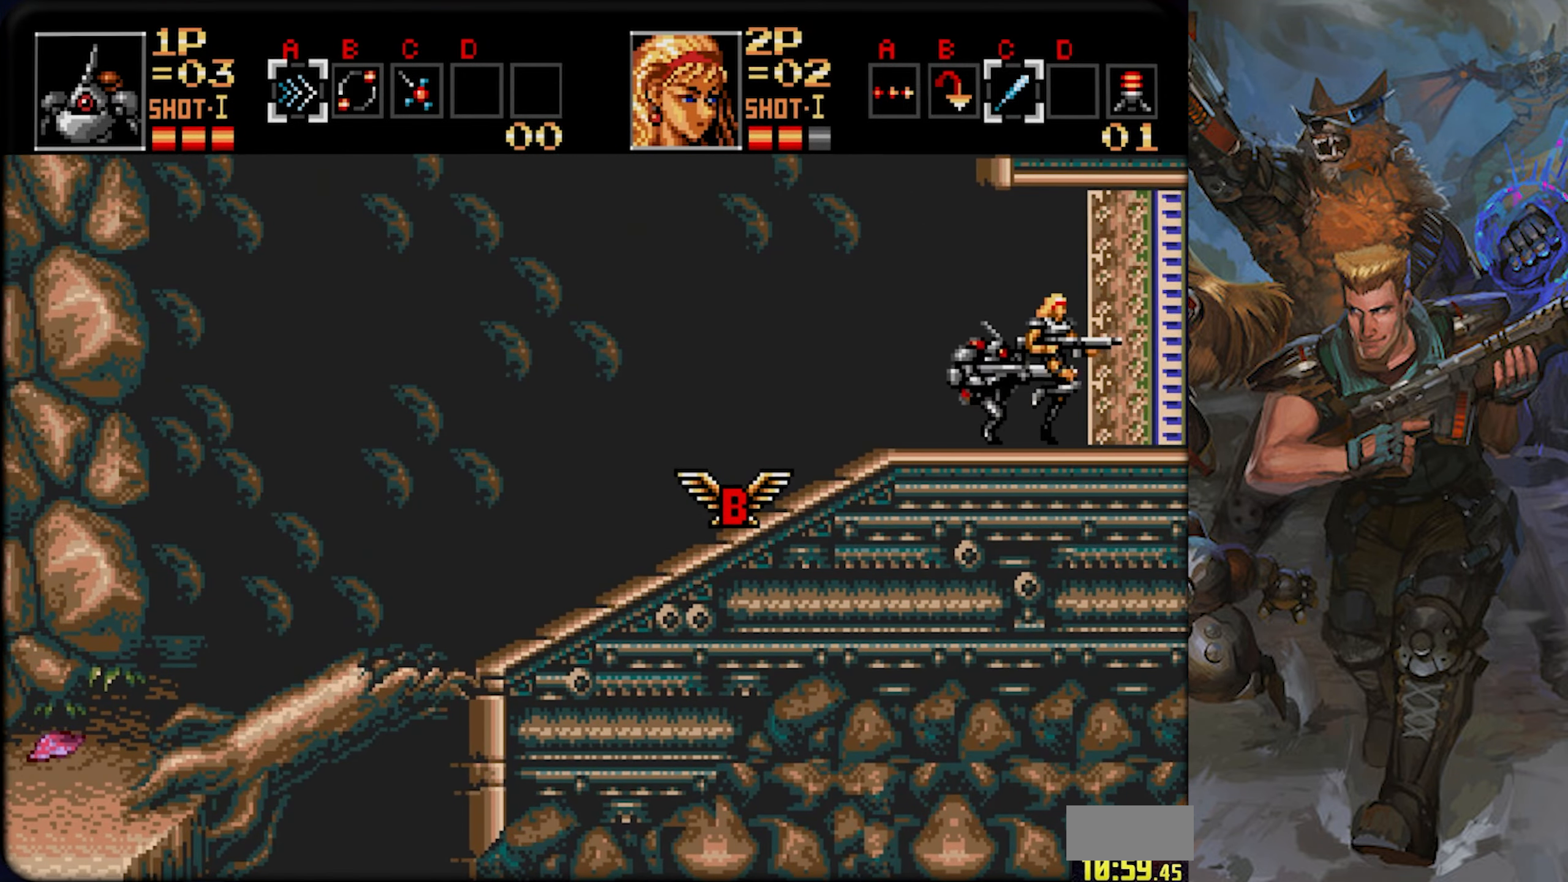
{"buttons": ["DPAD_RIGHT"], "left_stick": "center", "right_stick": "center", "events": []}
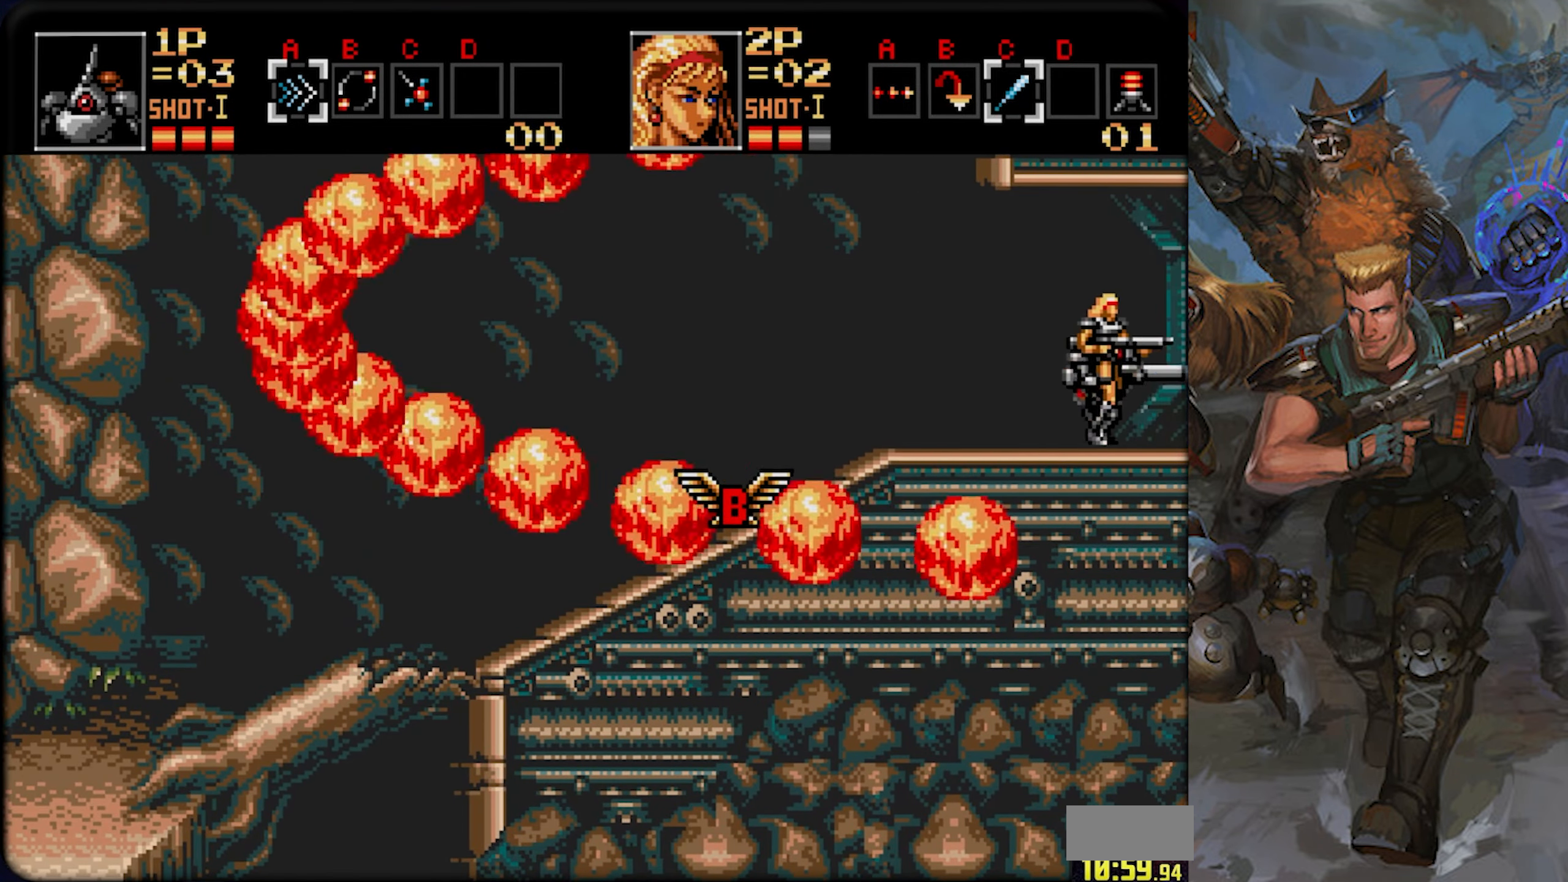
{"buttons": ["DPAD_RIGHT"], "left_stick": "center", "right_stick": "center", "events": [[50, "CROSS", "down"], [383, "CROSS", "up"]]}
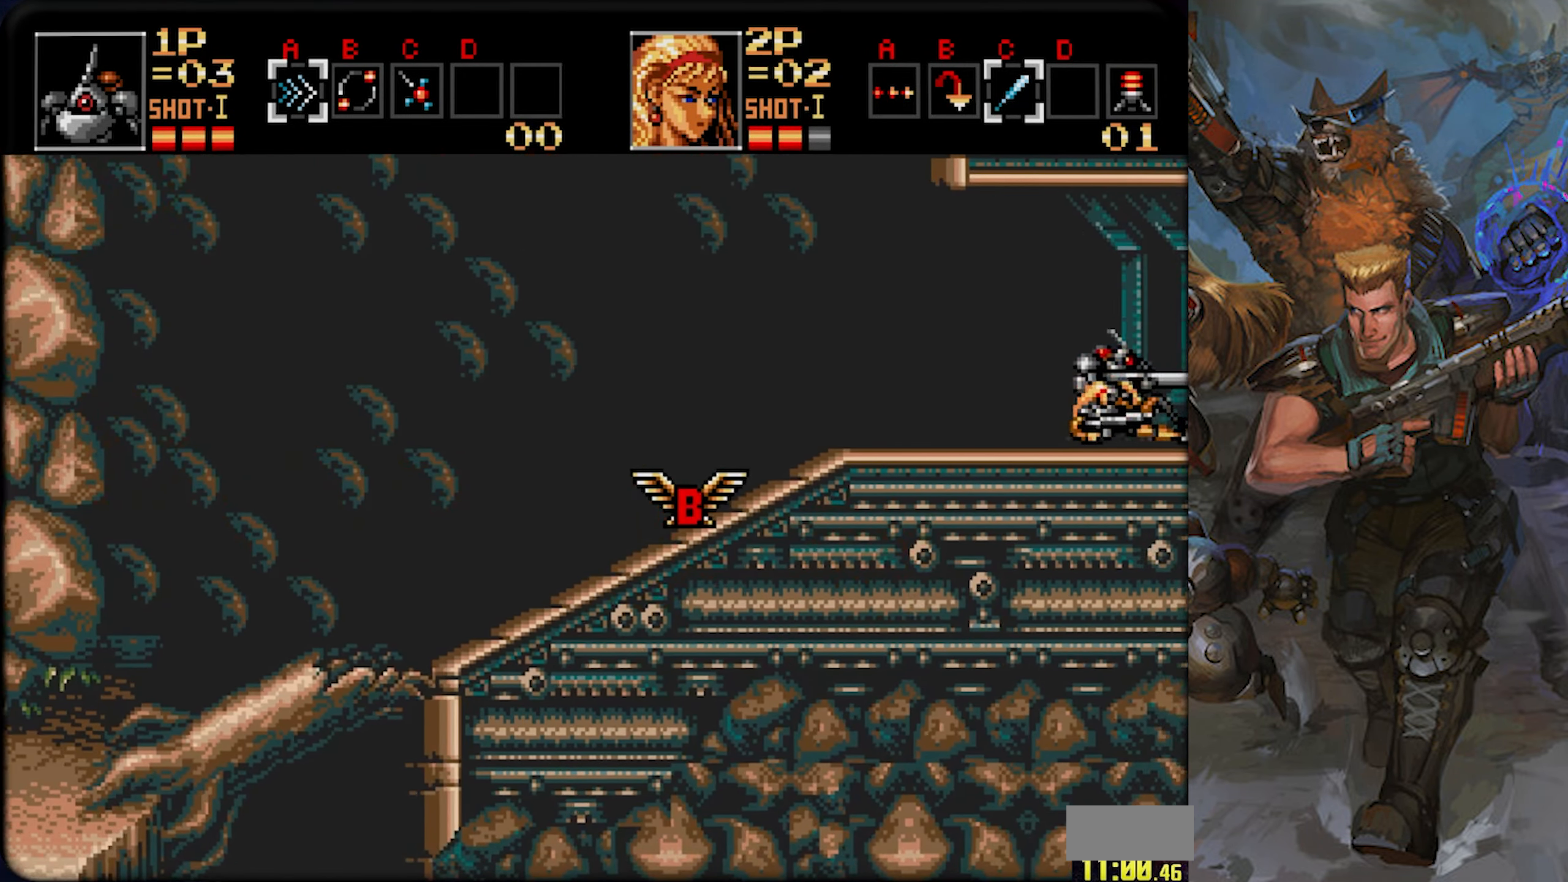
{"buttons": ["DPAD_RIGHT"], "left_stick": "center", "right_stick": "center", "events": []}
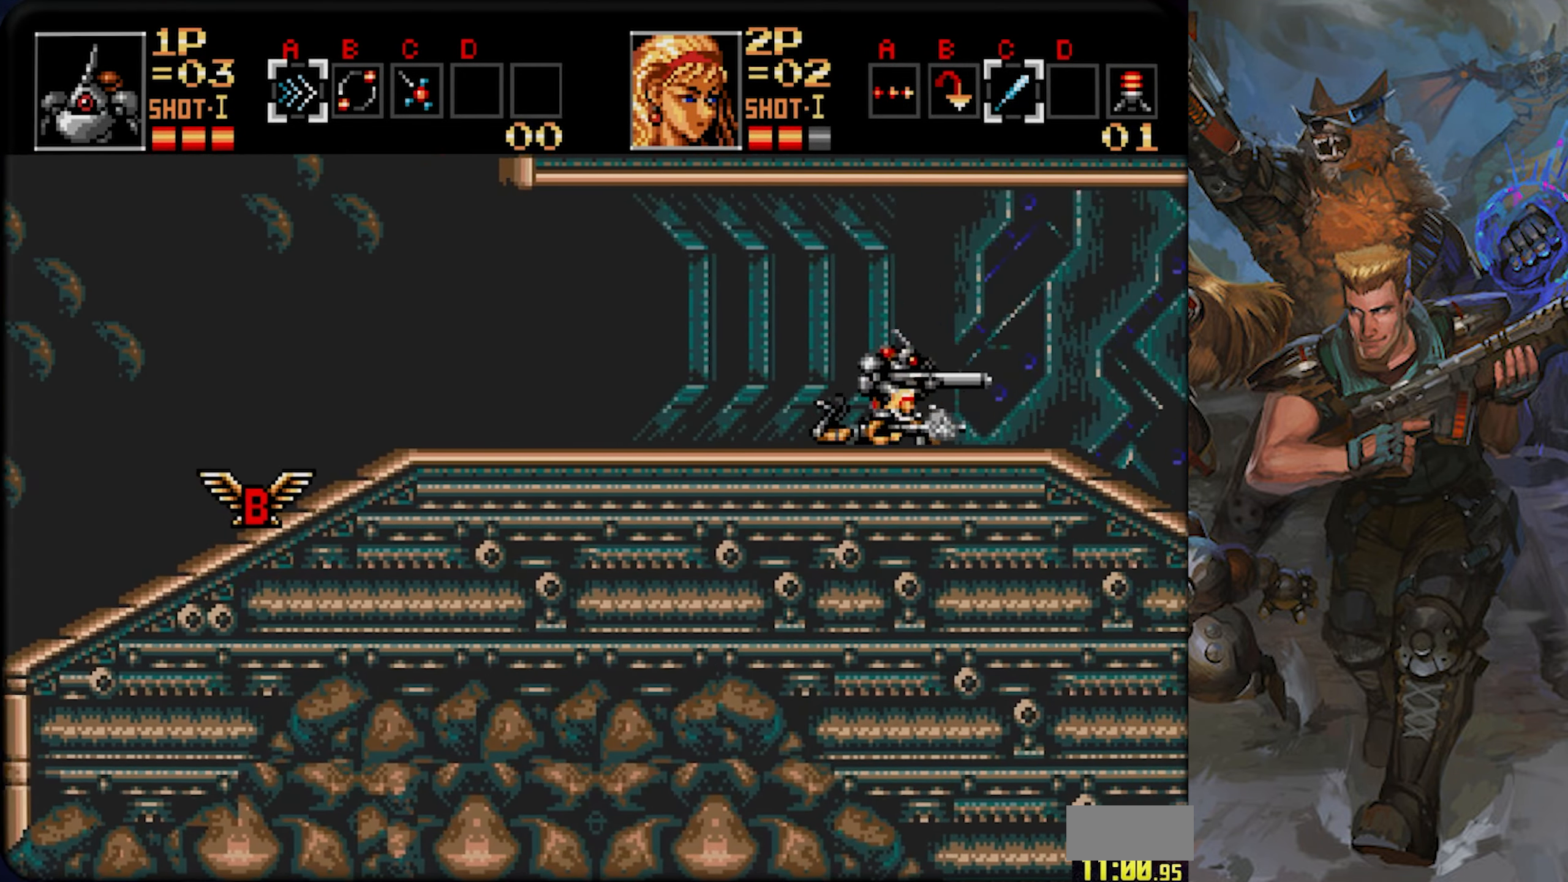
{"buttons": ["DPAD_RIGHT"], "left_stick": "center", "right_stick": "center", "events": []}
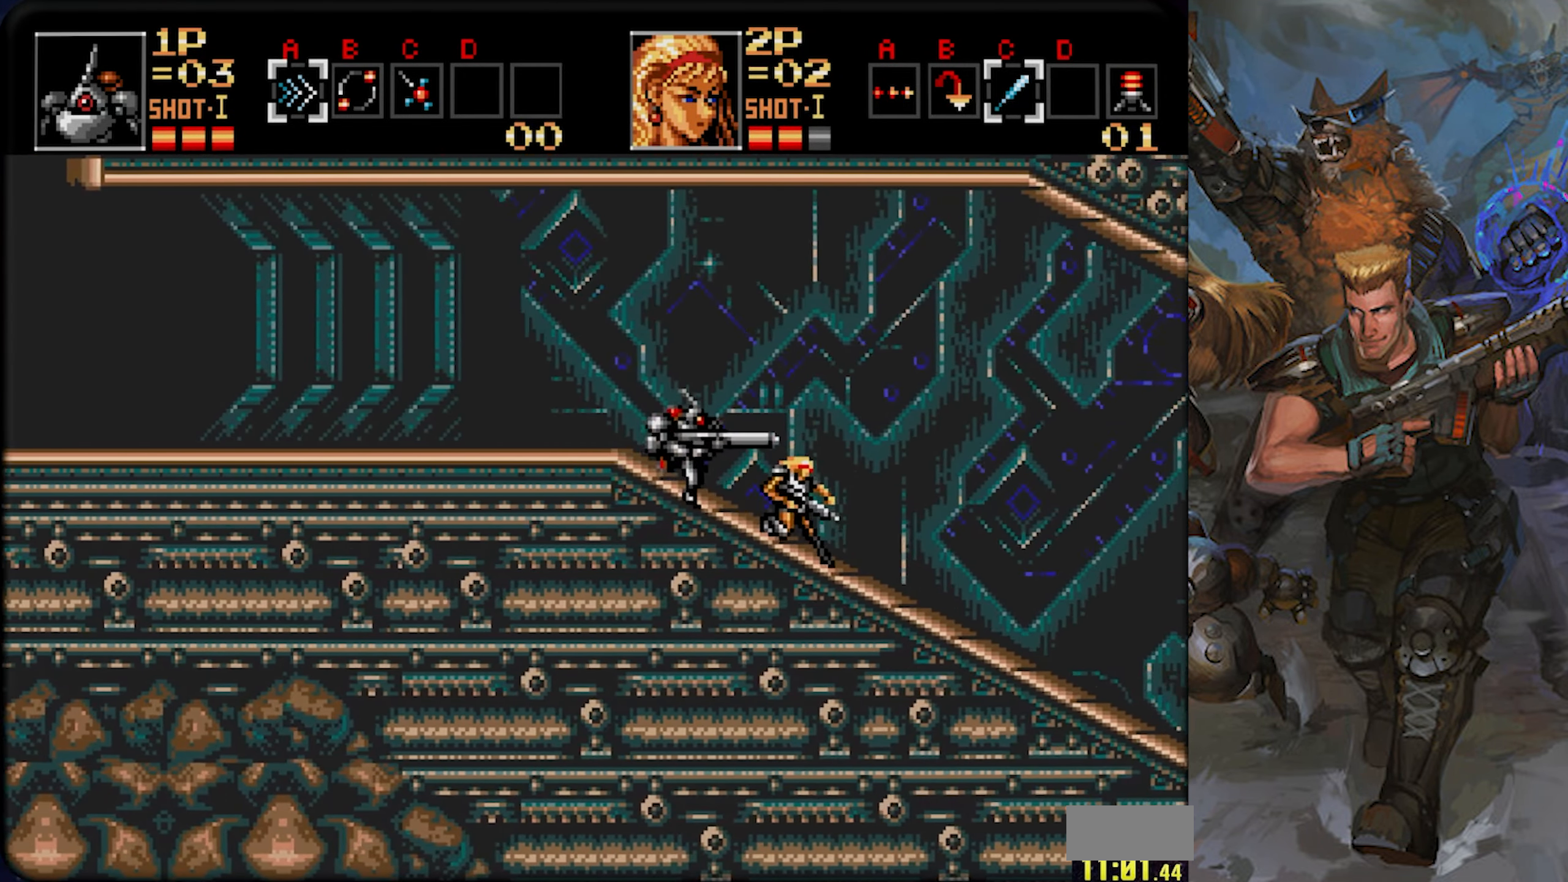
{"buttons": ["DPAD_RIGHT"], "left_stick": "center", "right_stick": "center", "events": []}